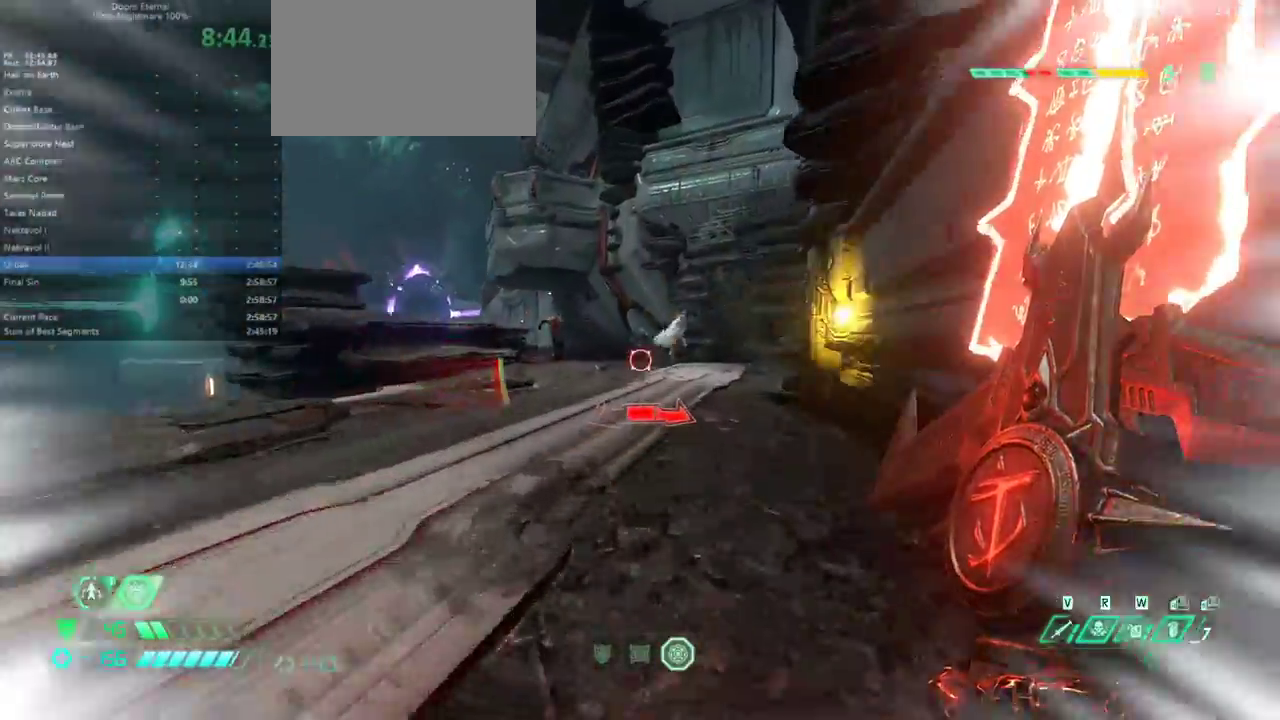
Gameplay with keyboard and mouse; each line is a JSON object with the keys and mouse buttons held at the frame after it. "events" lists presses ("down") and releases ("up") of "1", "2", "3", "4", "5", "6", "a", "alt", "c", "caps_lock", "ctrl", "d", "e", "f", "g", "q", "r", "s", "shift", "space", "t", "tab", "v", "w", "x", "z" and "mouse_wheel" between this image and that frame as [ms after this image, input, new state], when the widget could be followed in between. "mouse_wheel" = the "wheel" button of the "mouse" list. No other keys are recorded. "wheel" means that the mouse wheel is clicked or scrolled. Not read: mouse_move.
{"keys": ["e", "s", "space"], "mouse": [], "events": [[167, "f", "up"], [167, "shift", "up"], [433, "s", "down"], [433, "space", "down"]]}
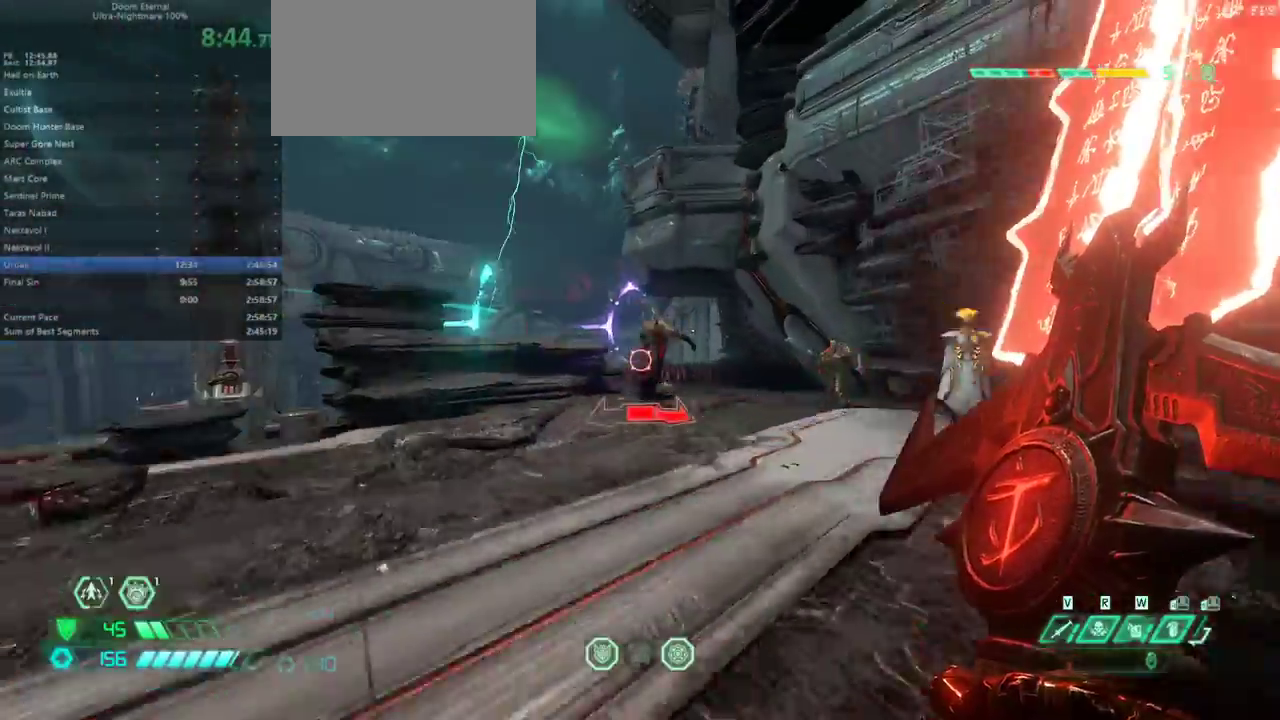
{"keys": ["e", "shift"], "mouse": [], "events": [[67, "space", "up"], [133, "space", "down"], [200, "space", "up"], [367, "4", "down"], [400, "s", "up"], [433, "4", "up"], [500, "shift", "down"]]}
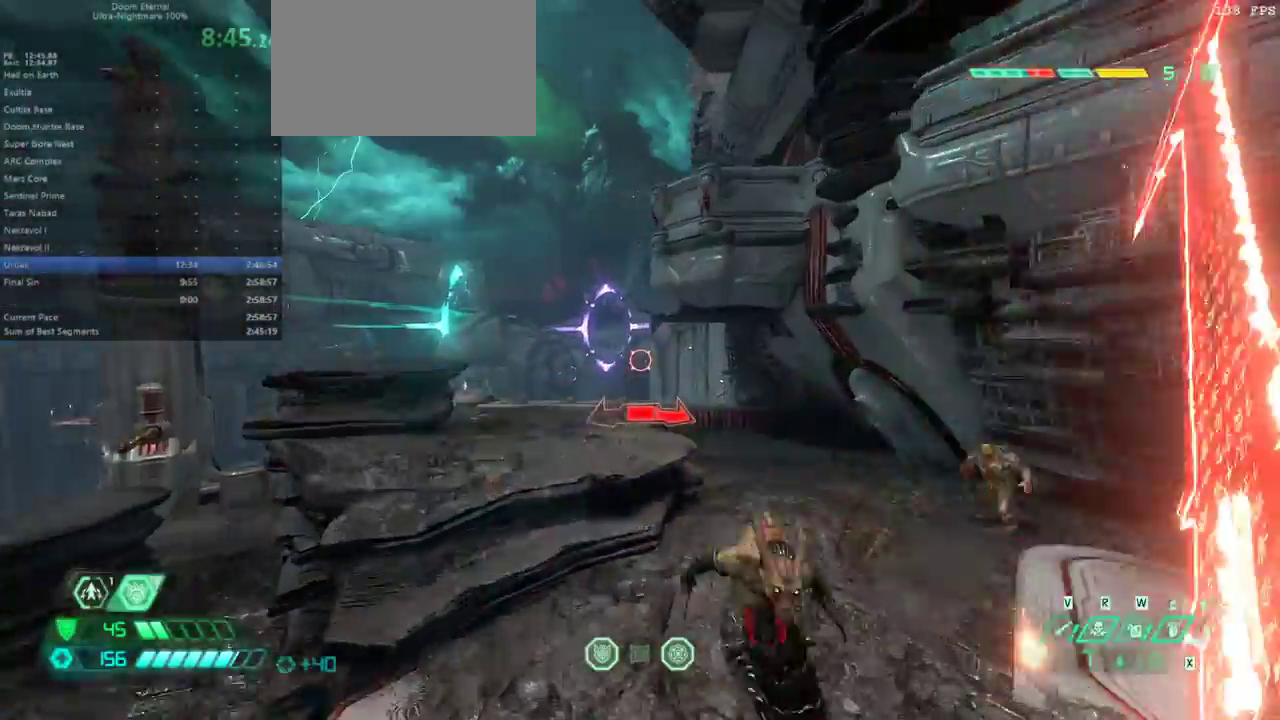
{"keys": ["d", "s"], "mouse": [], "events": [[167, "shift", "up"], [233, "s", "down"], [367, "e", "up"], [467, "d", "down"]]}
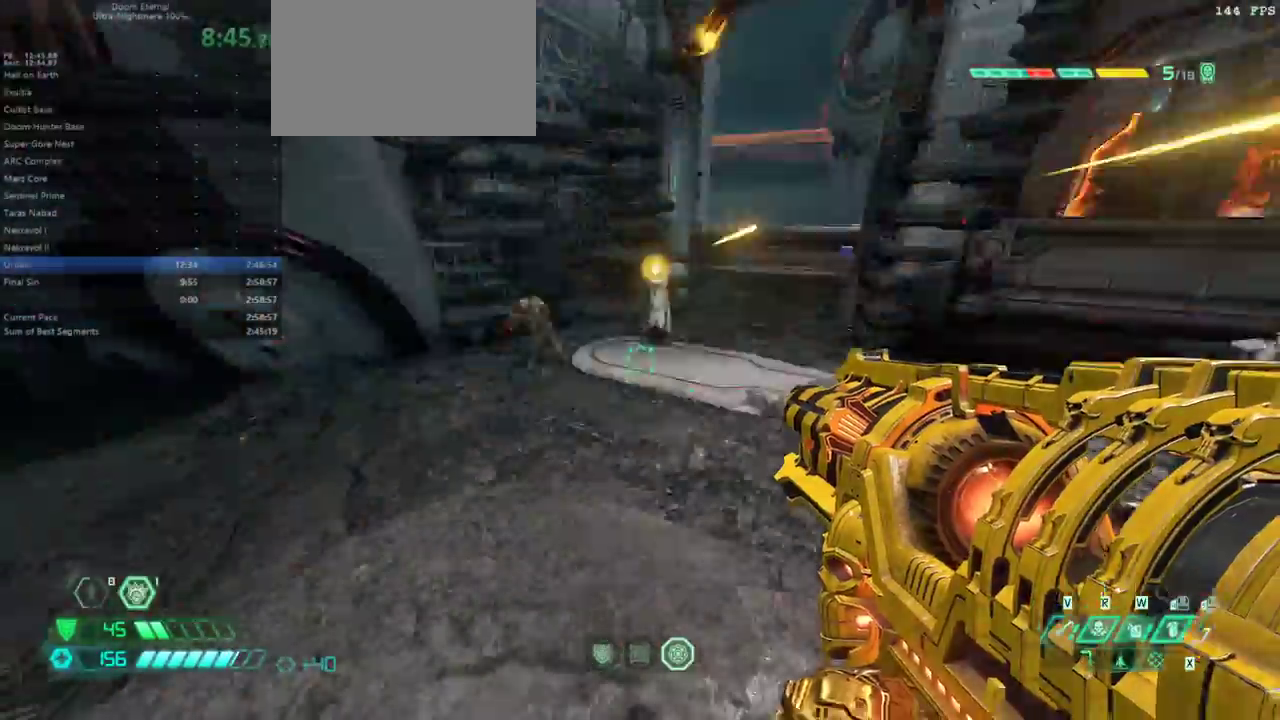
{"keys": ["d", "s"], "mouse": [], "events": [[167, "space", "down"], [233, "space", "up"], [333, "space", "down"], [433, "space", "up"]]}
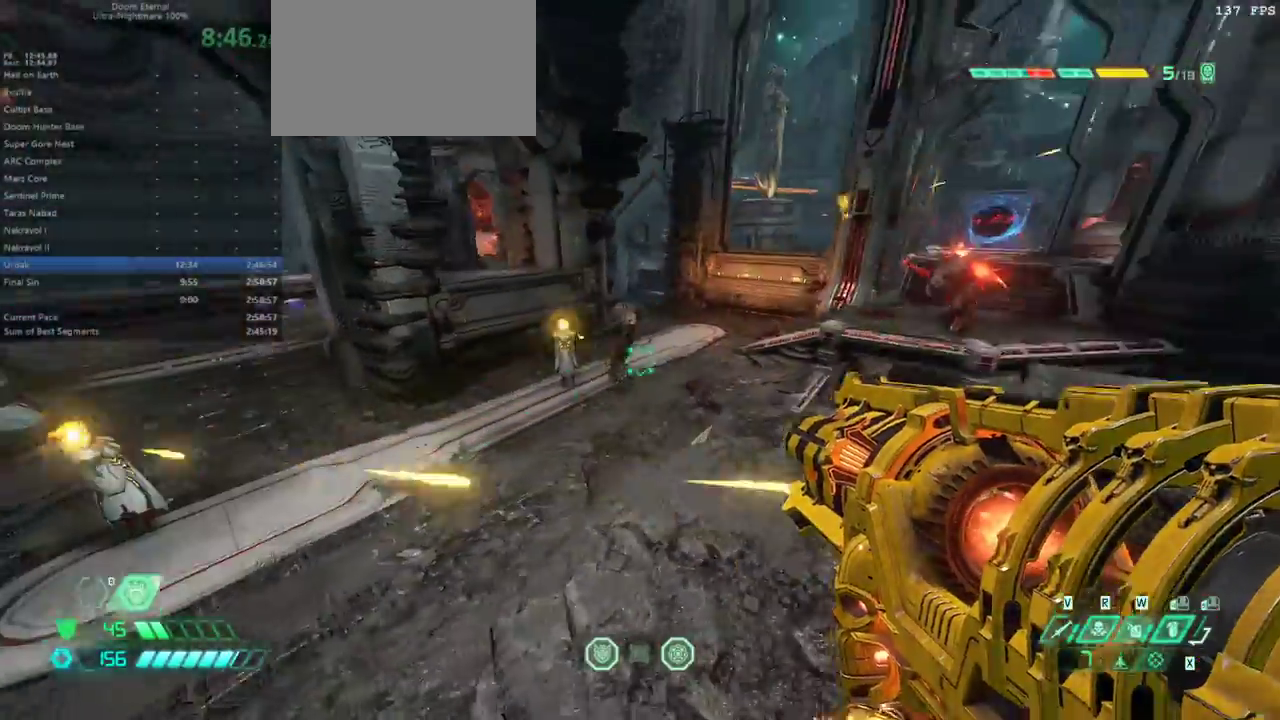
{"keys": ["f"], "mouse": [], "events": [[67, "d", "up"], [200, "e", "down"], [200, "s", "up"], [367, "f", "down"], [500, "e", "up"]]}
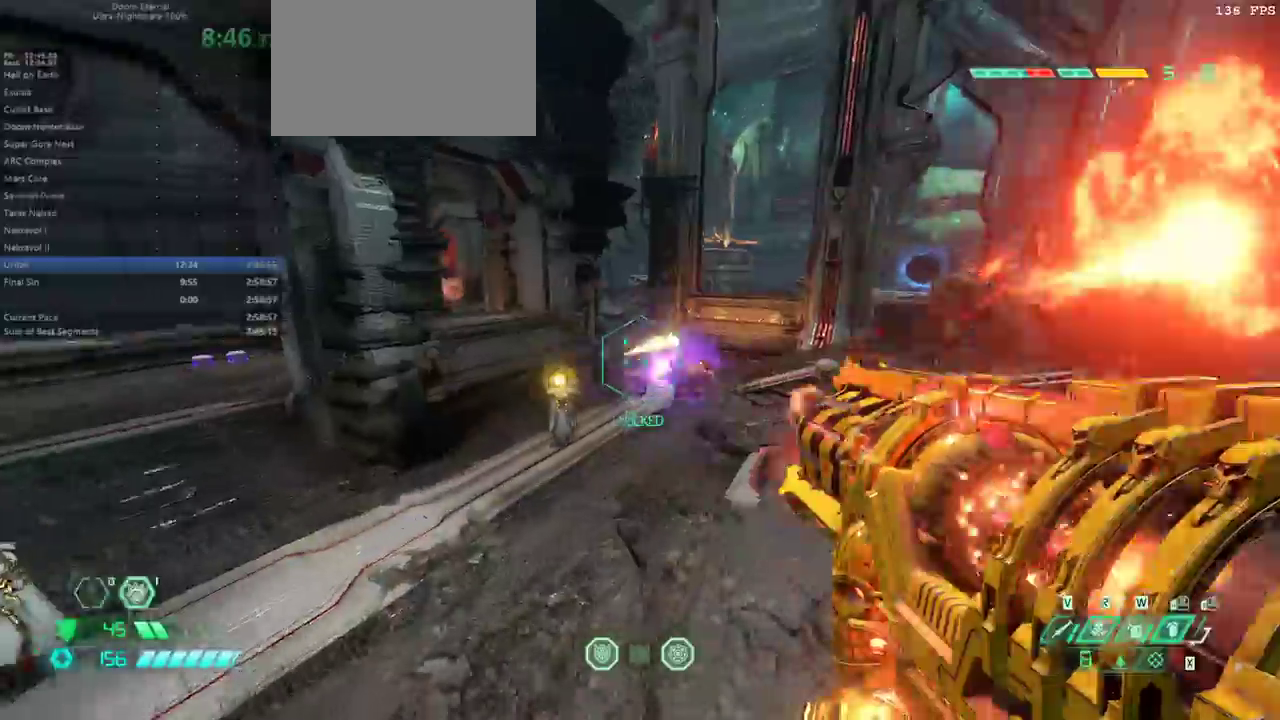
{"keys": ["e", "s"], "mouse": [], "events": [[333, "e", "down"], [400, "f", "up"], [400, "s", "down"]]}
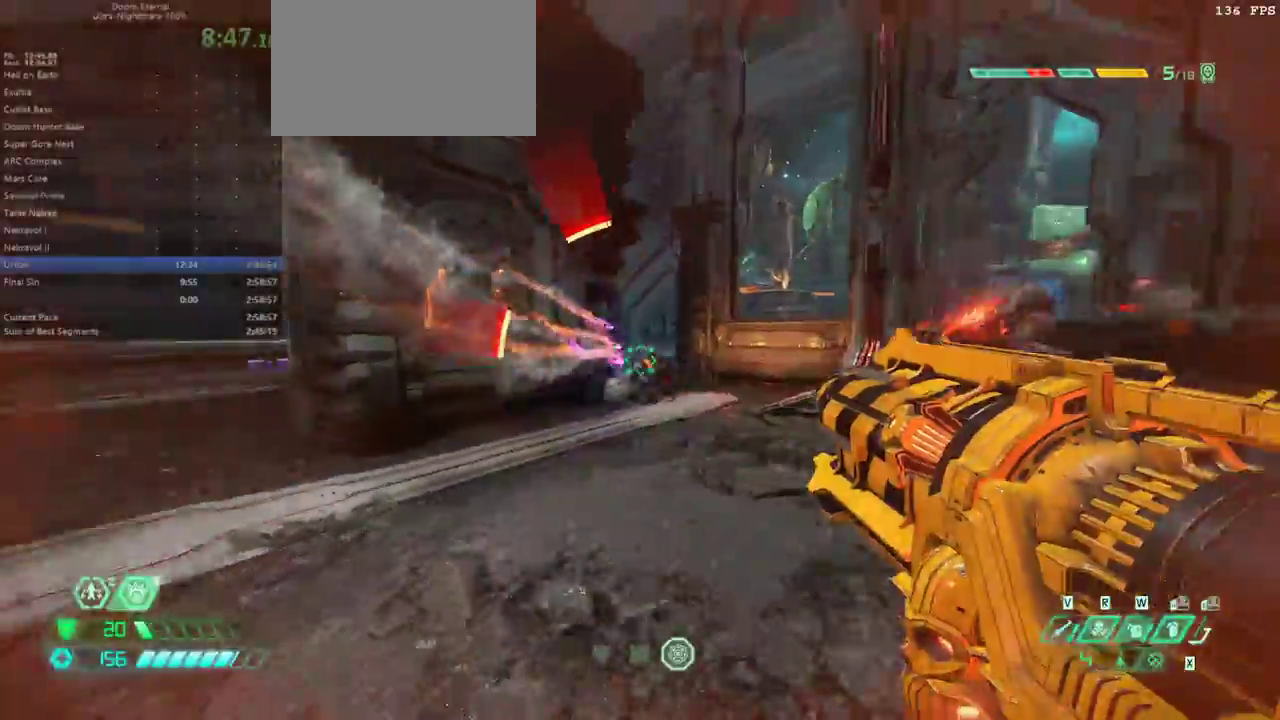
{"keys": ["e", "s", "shift"], "mouse": [], "events": [[100, "space", "down"], [200, "space", "up"], [300, "space", "down"], [400, "shift", "down"], [400, "space", "up"]]}
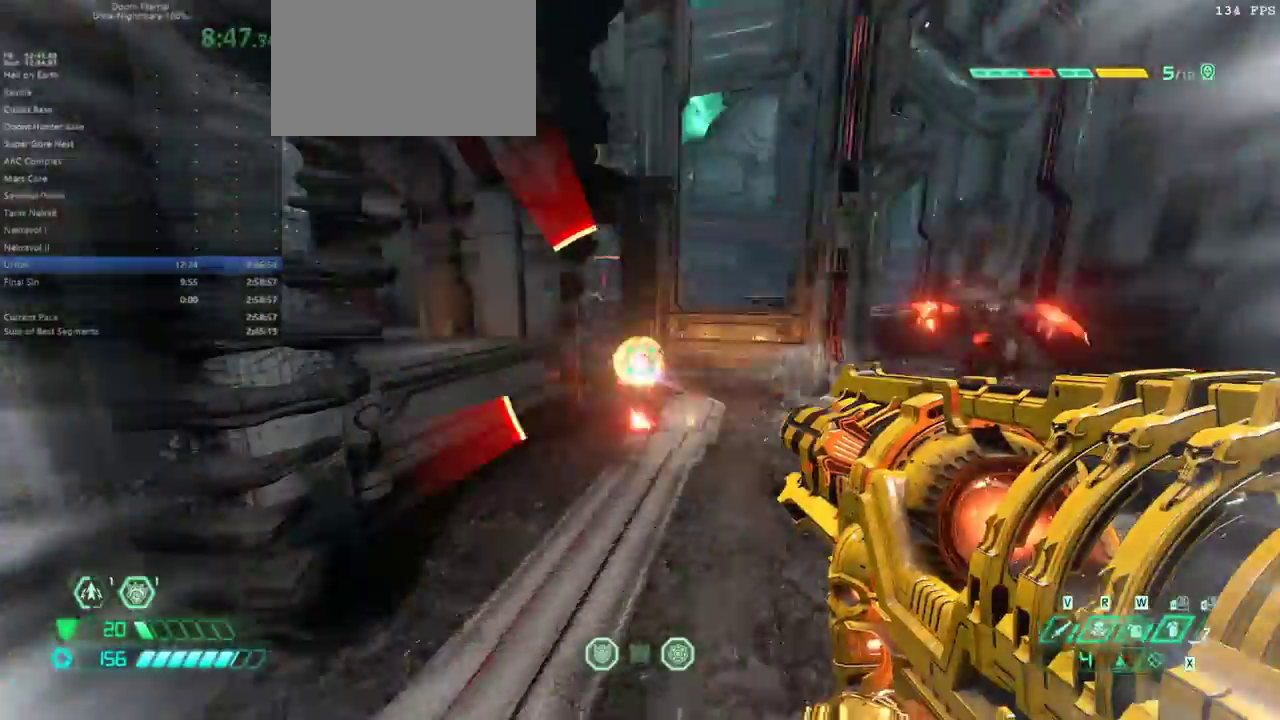
{"keys": ["f"], "mouse": [], "events": [[33, "shift", "up"], [167, "5", "down"], [200, "5", "up"], [400, "e", "up"], [500, "f", "down"], [500, "s", "up"]]}
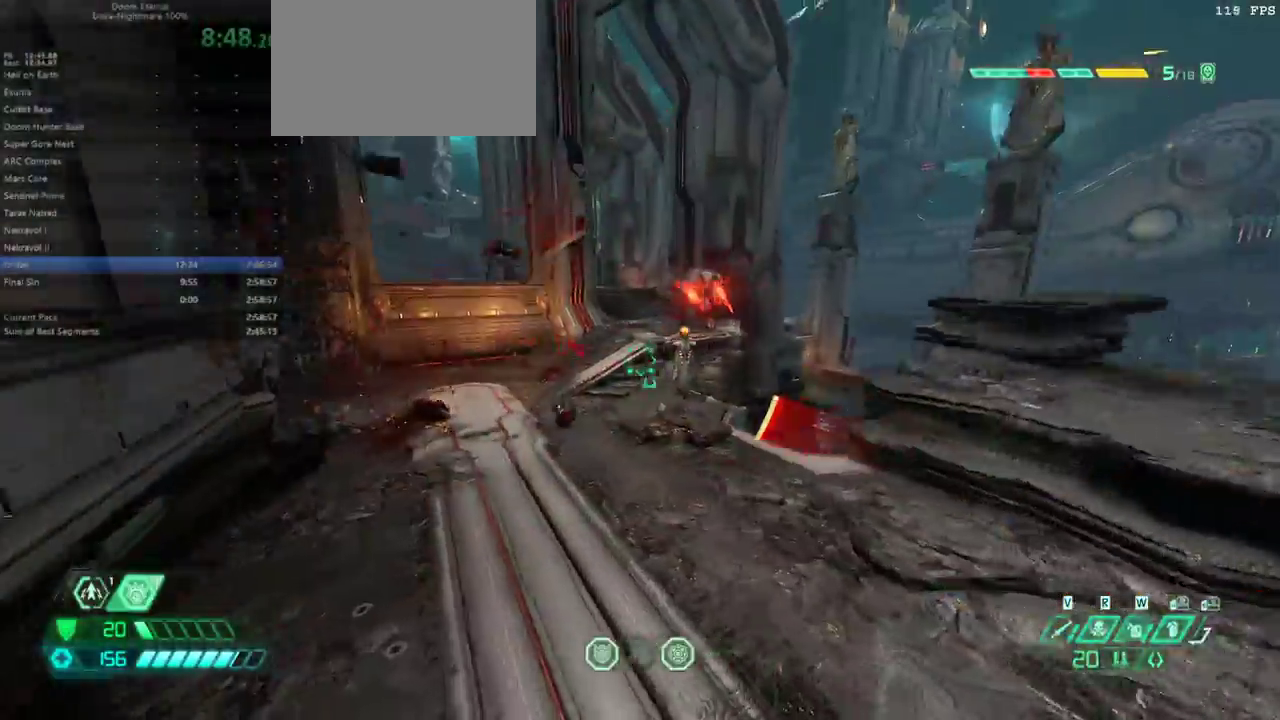
{"keys": ["e", "s", "shift"], "mouse": [], "events": [[267, "f", "up"], [267, "s", "down"], [333, "e", "down"], [400, "shift", "down"]]}
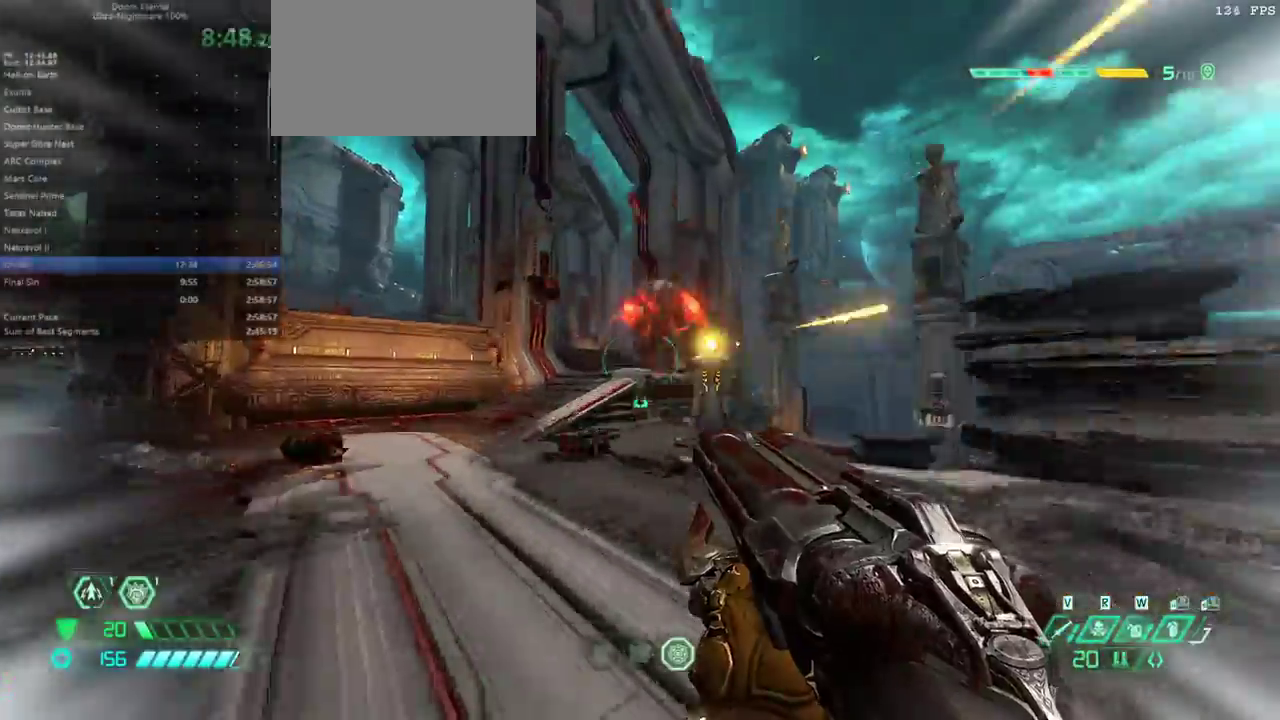
{"keys": ["s", "shift"], "mouse": [], "events": [[67, "shift", "up"], [100, "e", "up"], [400, "shift", "down"]]}
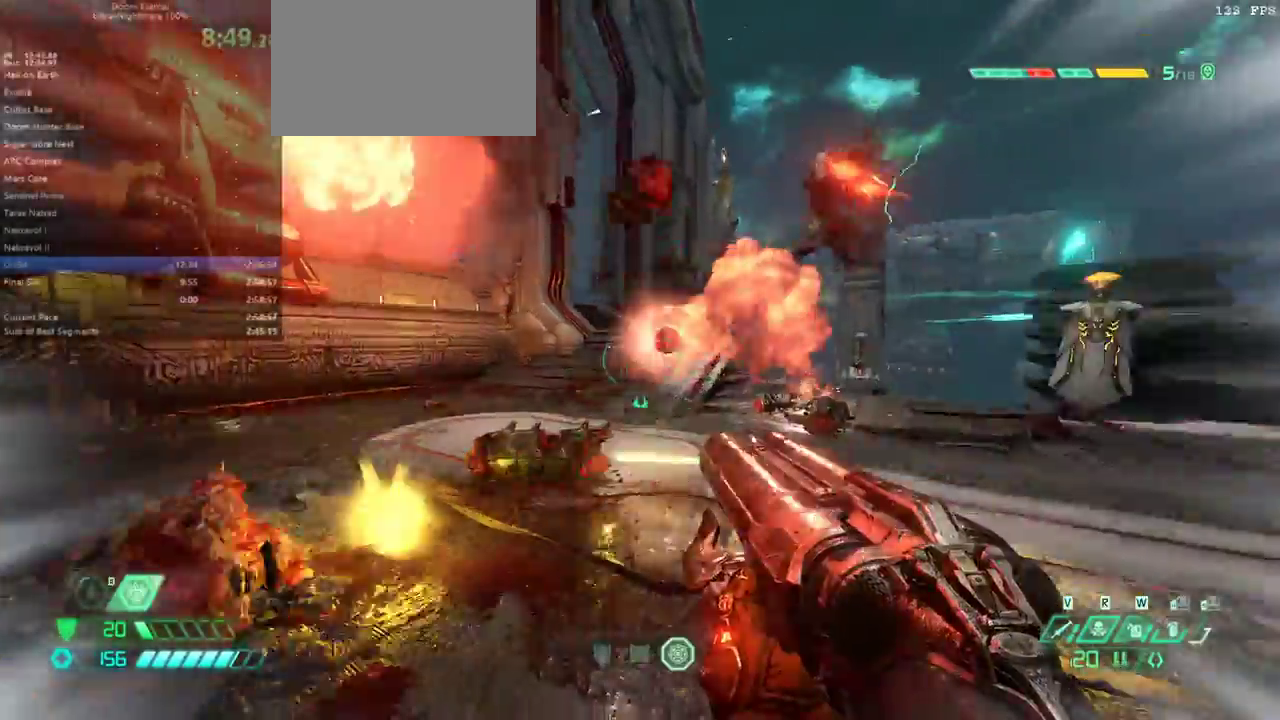
{"keys": ["s"], "mouse": [], "events": [[33, "shift", "up"], [300, "e", "down"], [433, "e", "up"]]}
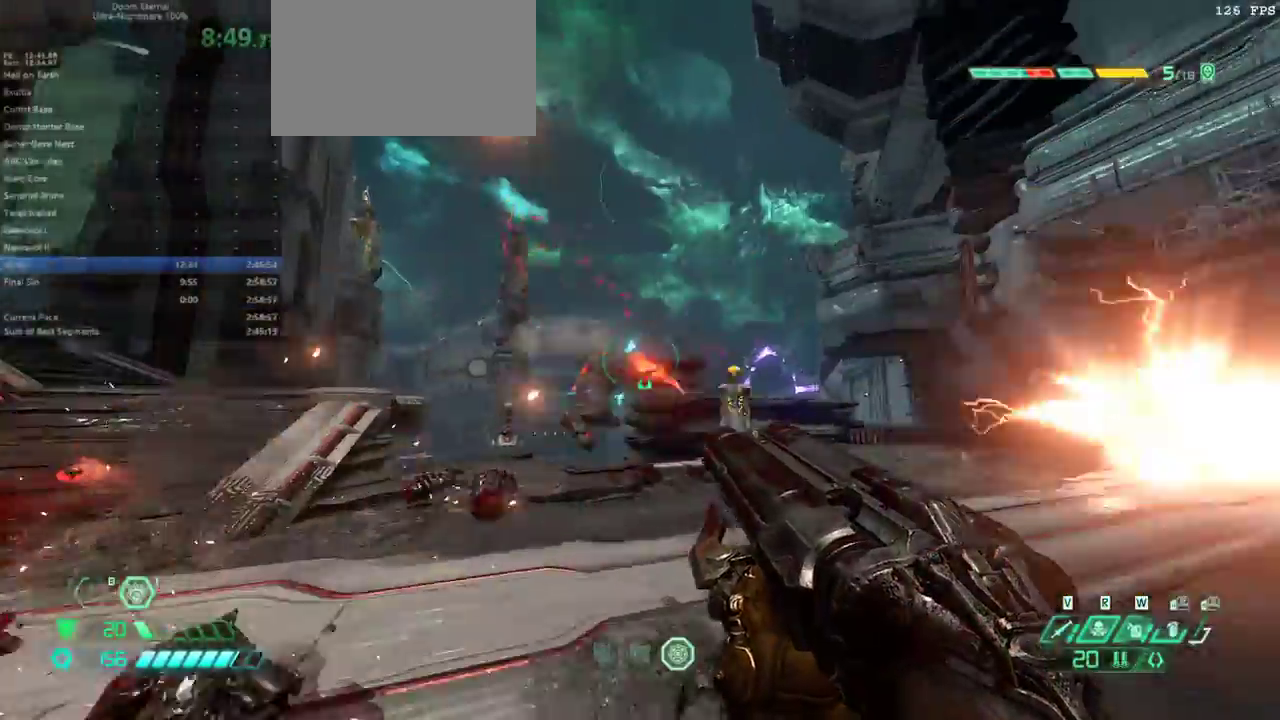
{"keys": ["d", "shift"], "mouse": [], "events": [[167, "s", "up"], [500, "d", "down"], [500, "shift", "down"]]}
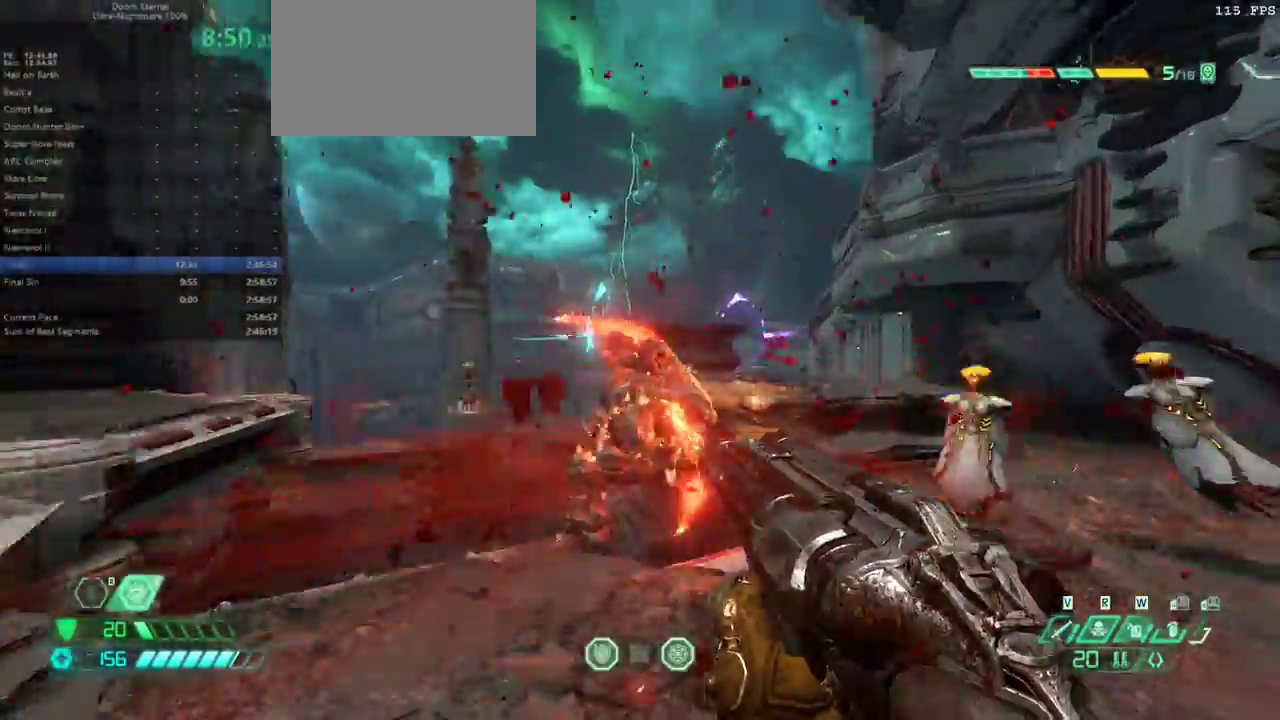
{"keys": ["d"], "mouse": []}
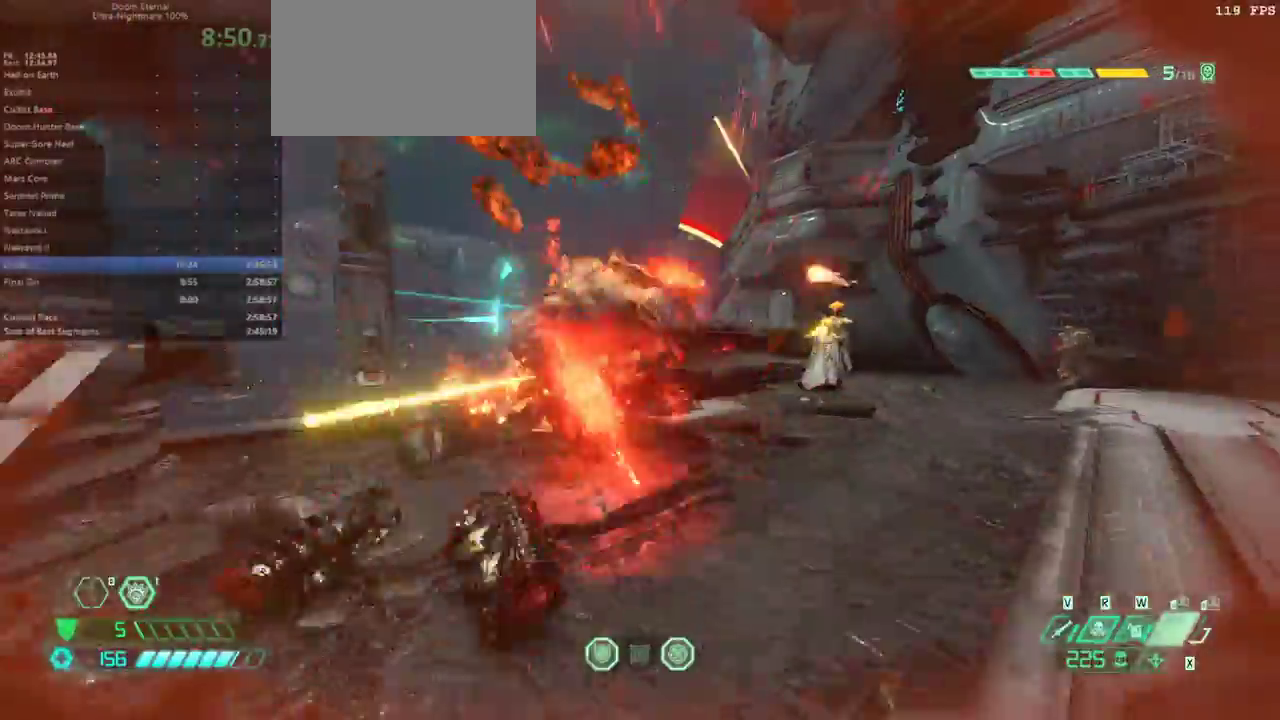
{"keys": ["5", "s"], "mouse": [], "events": [[200, "s", "down"], [400, "d", "up"], [500, "5", "down"]]}
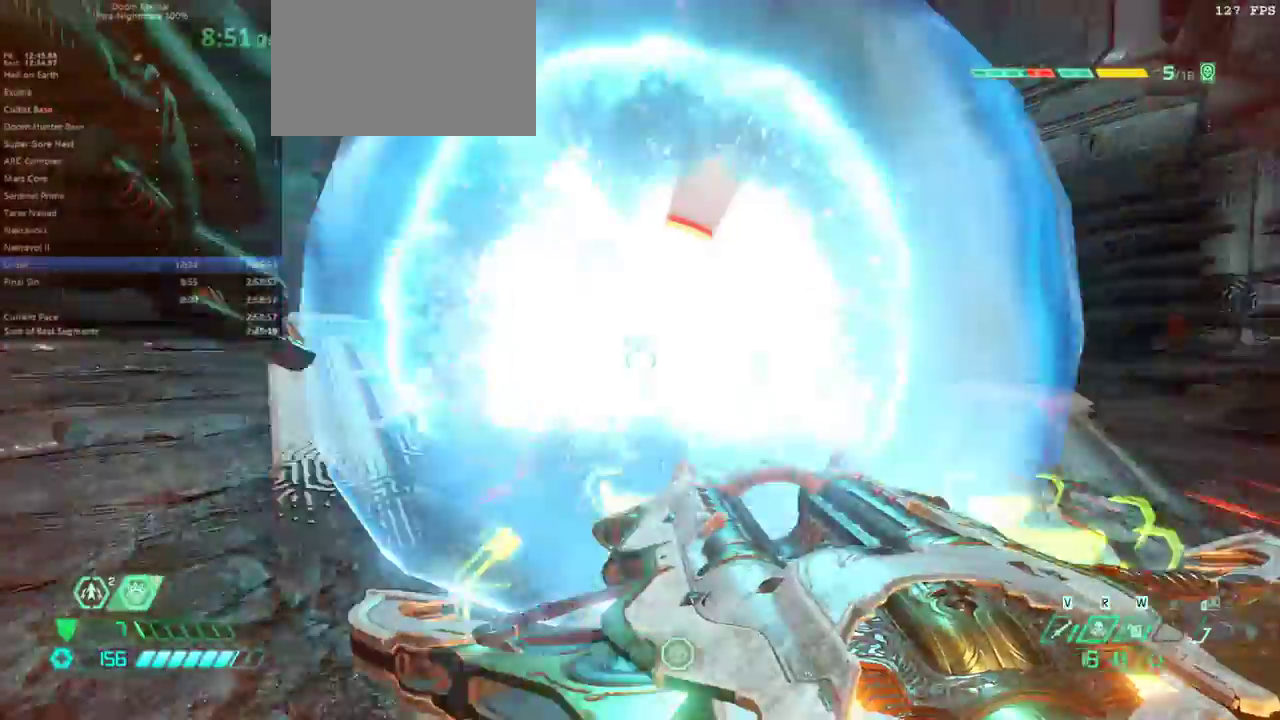
{"keys": [], "mouse": [], "events": [[33, "5", "up"], [500, "s", "up"]]}
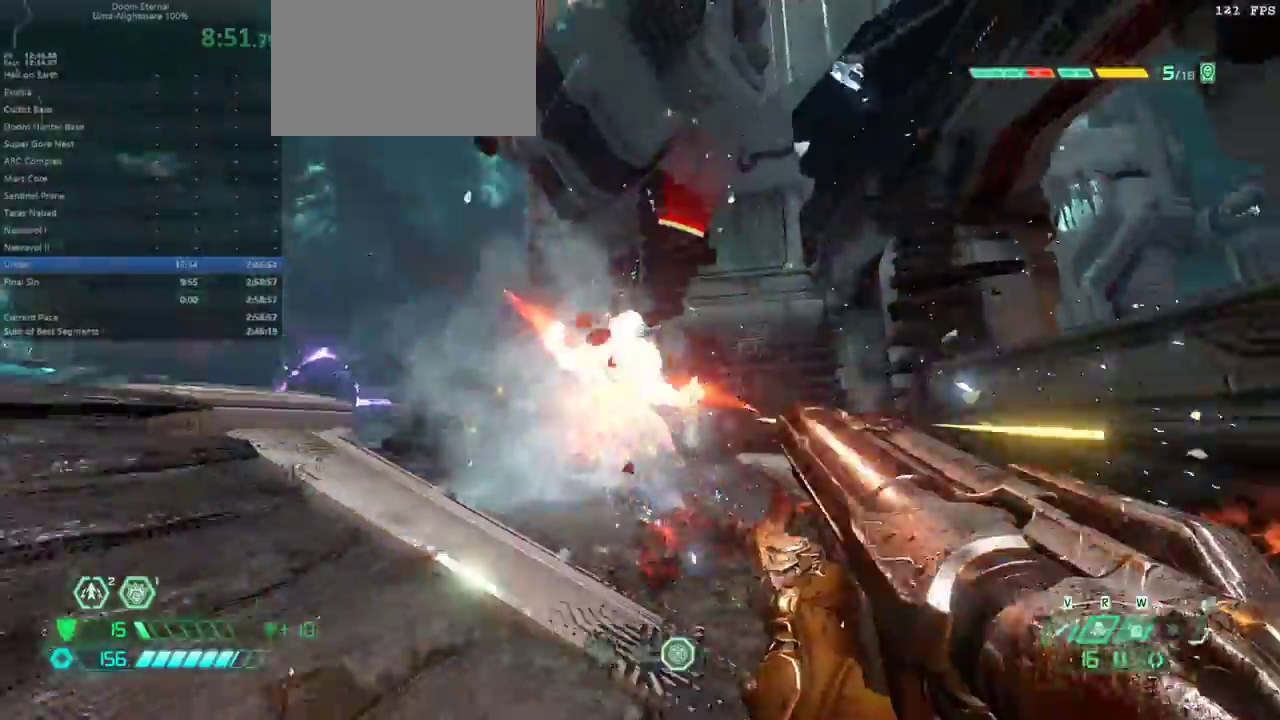
{"keys": ["f"], "mouse": [], "events": [[167, "6", "down"], [200, "6", "up"], [333, "f", "down"]]}
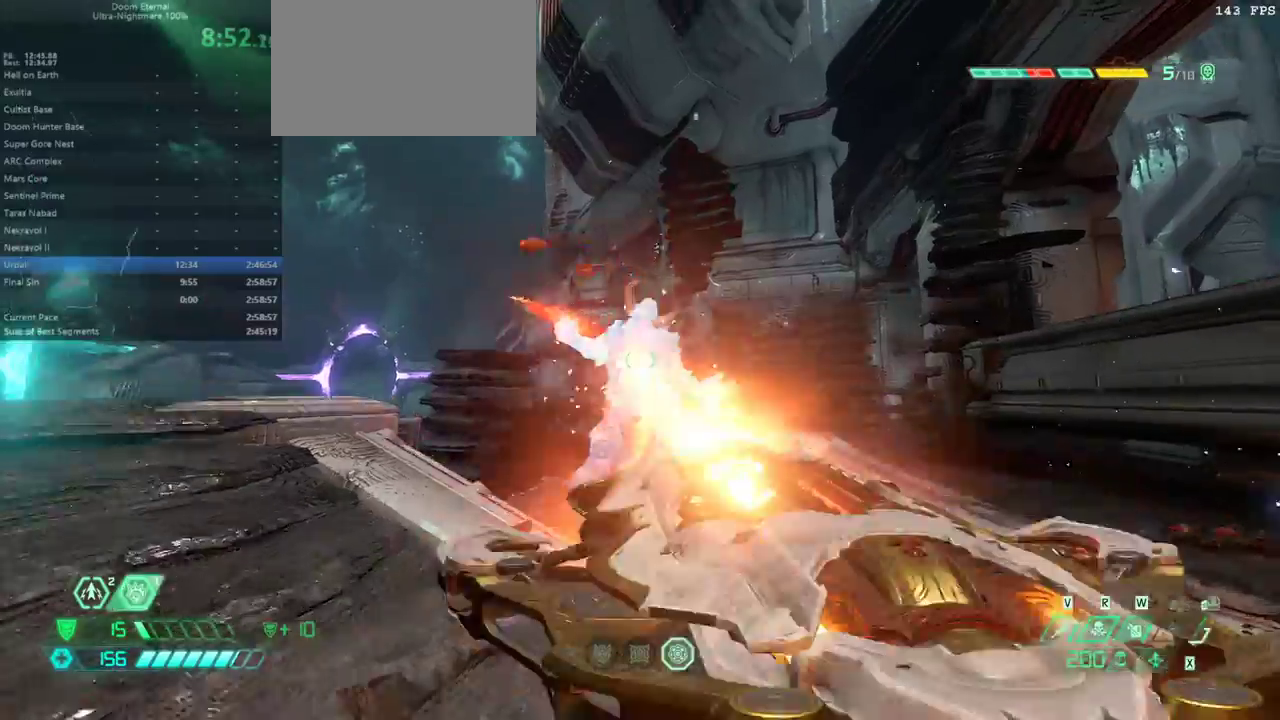
{"keys": ["s"], "mouse": [], "events": [[133, "f", "up"], [133, "s", "down"], [200, "5", "down"], [300, "5", "up"]]}
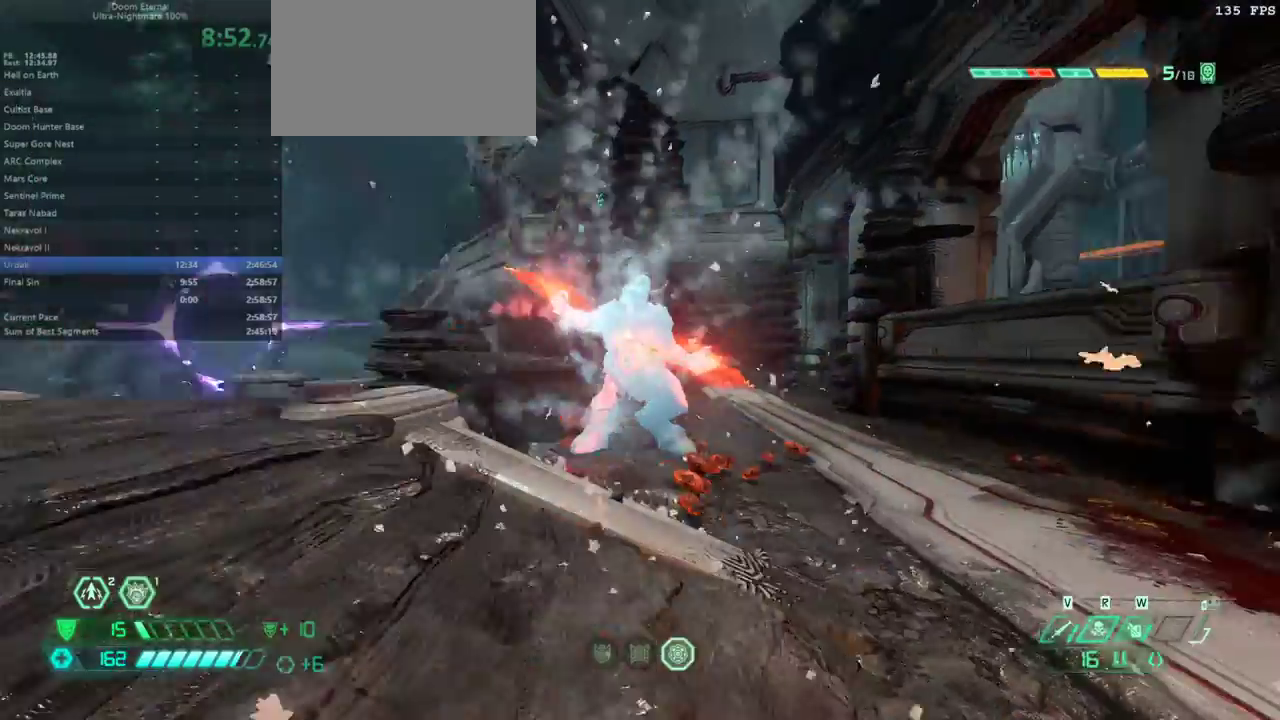
{"keys": ["s"], "mouse": [], "events": [[233, "6", "down"], [333, "6", "up"]]}
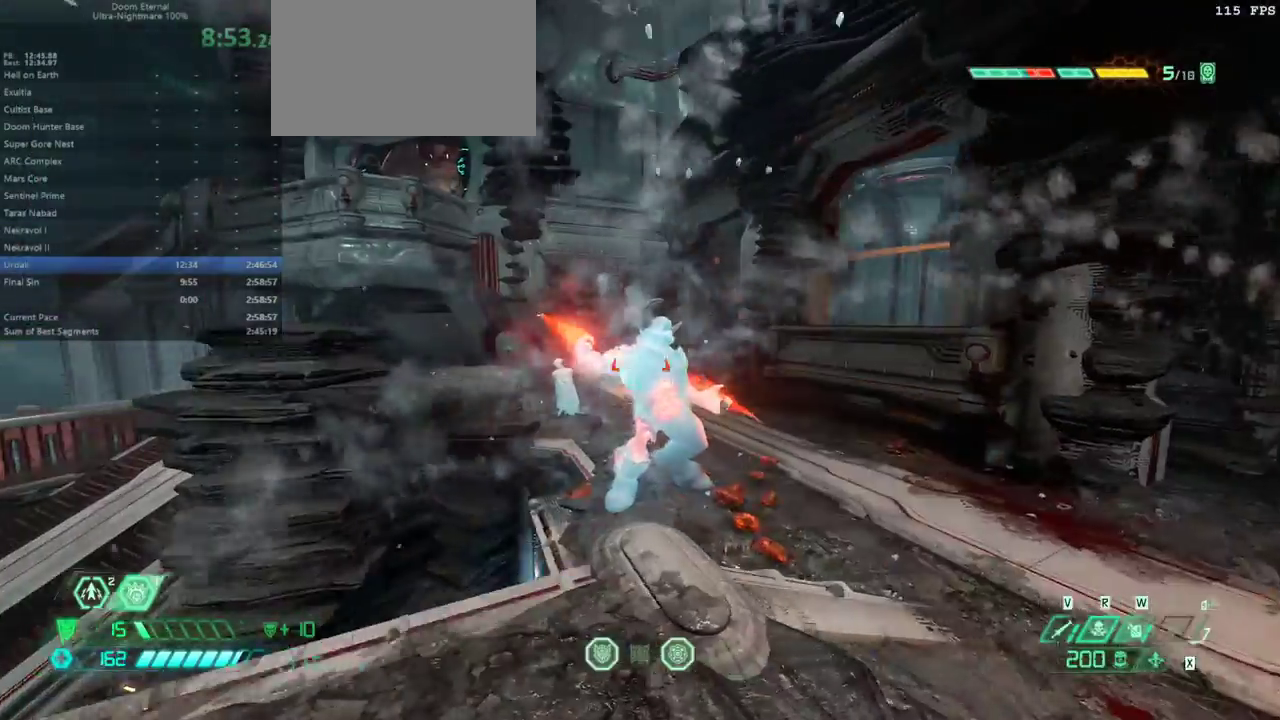
{"keys": ["5"], "mouse": [], "events": [[67, "f", "down"], [67, "s", "up"], [333, "f", "up"], [433, "5", "down"]]}
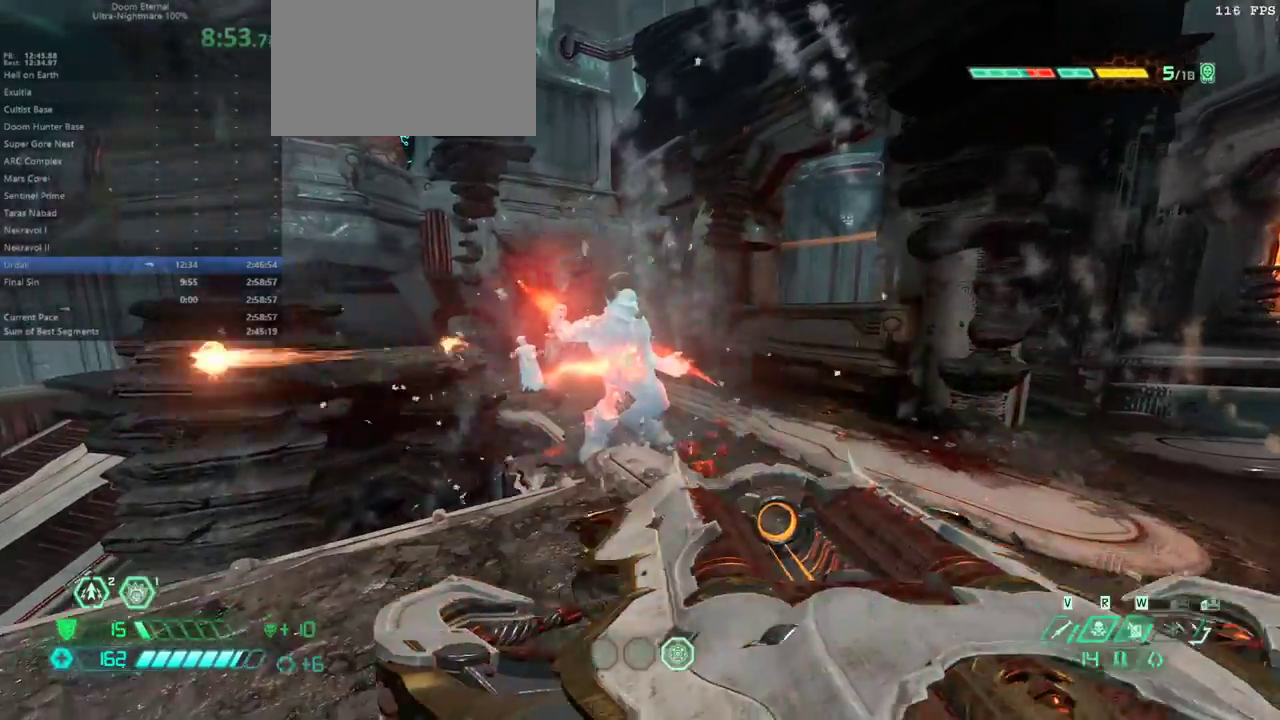
{"keys": ["s"], "mouse": [], "events": [[33, "5", "up"], [133, "f", "down"], [200, "e", "down"], [400, "e", "up"], [433, "f", "up"], [433, "s", "down"]]}
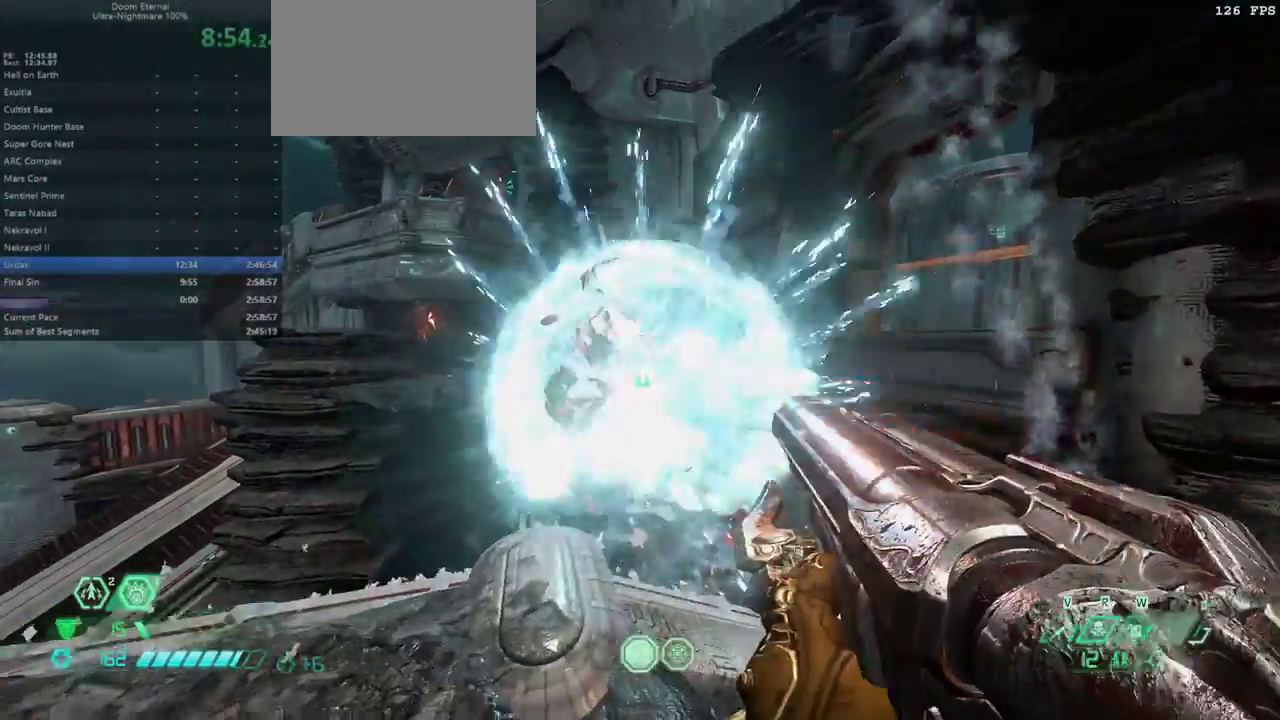
{"keys": ["e", "f"], "mouse": [], "events": [[100, "6", "down"], [133, "6", "up"], [367, "s", "up"], [400, "f", "down"], [467, "e", "down"]]}
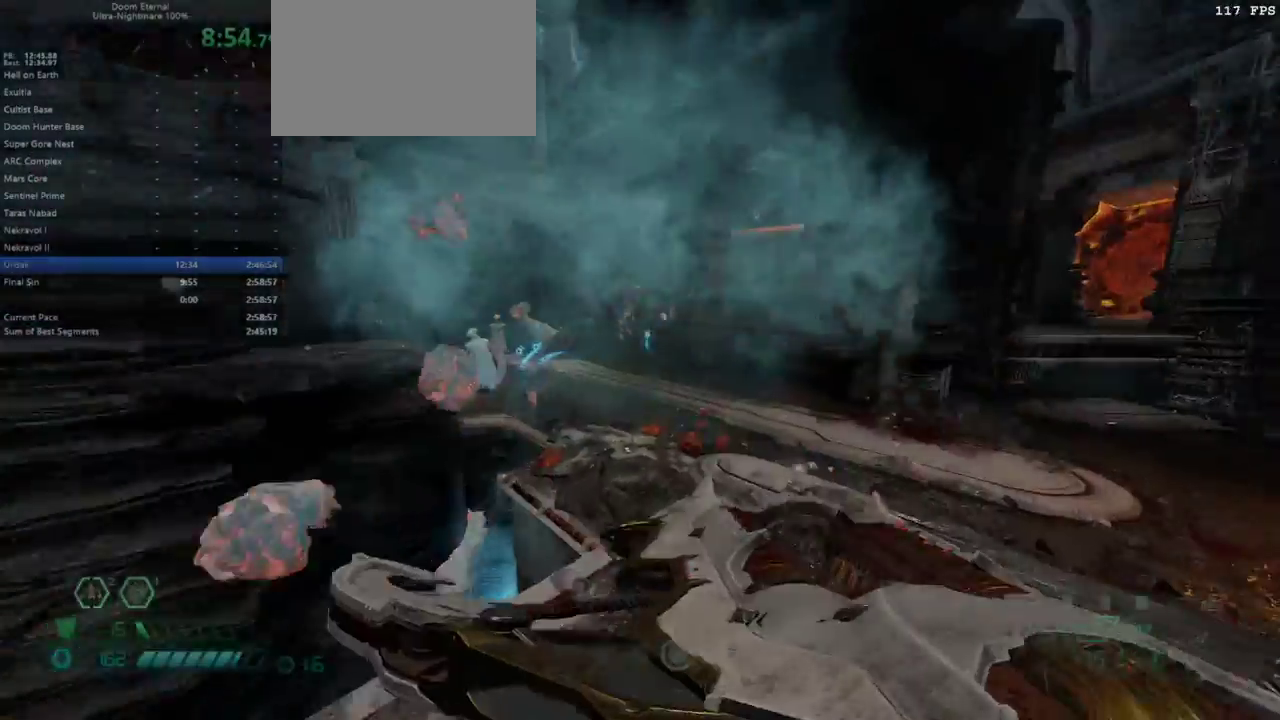
{"keys": ["e", "f"], "mouse": [], "events": [[100, "space", "down"], [233, "space", "up"]]}
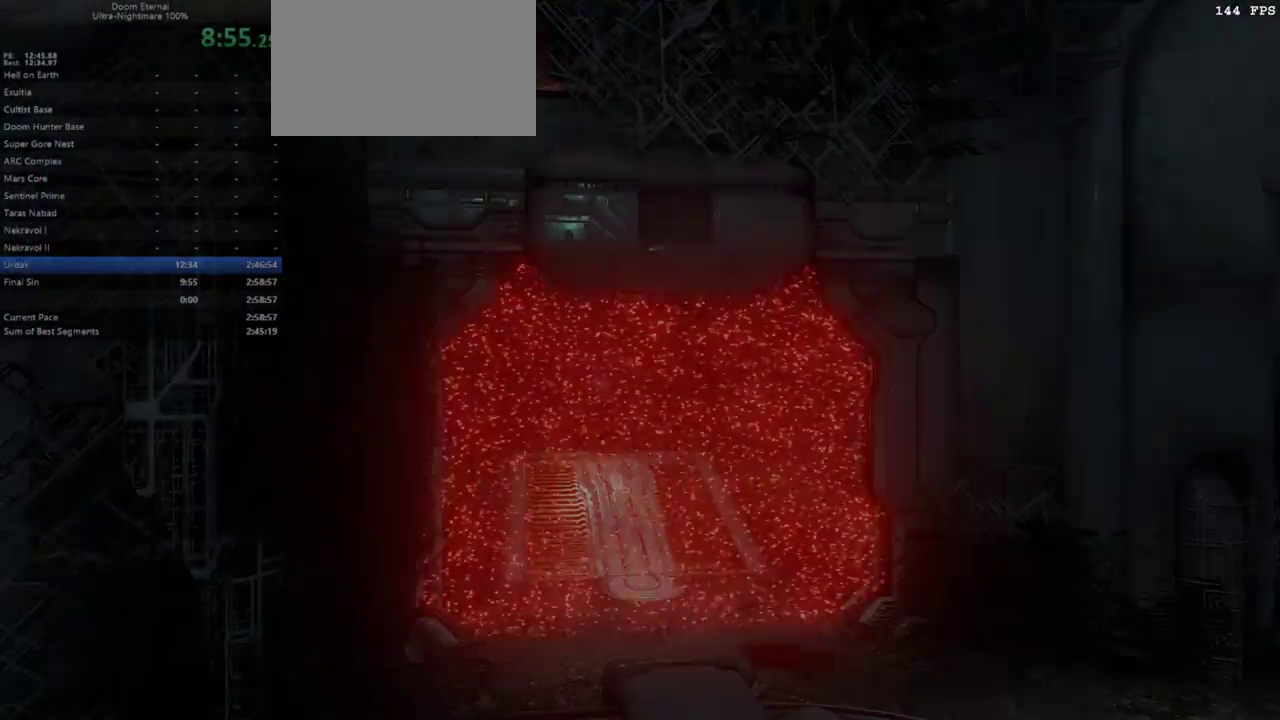
{"keys": [], "mouse": [], "events": [[400, "e", "up"], [433, "f", "up"]]}
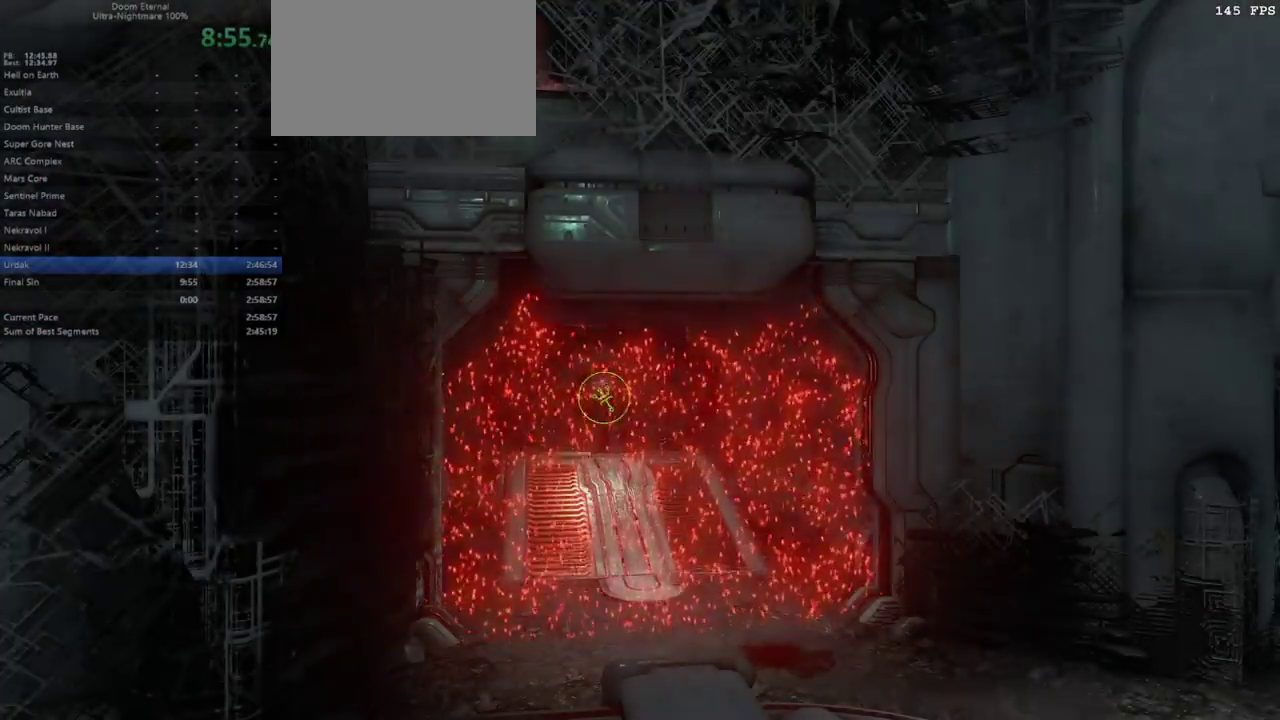
{"keys": [], "mouse": [], "events": []}
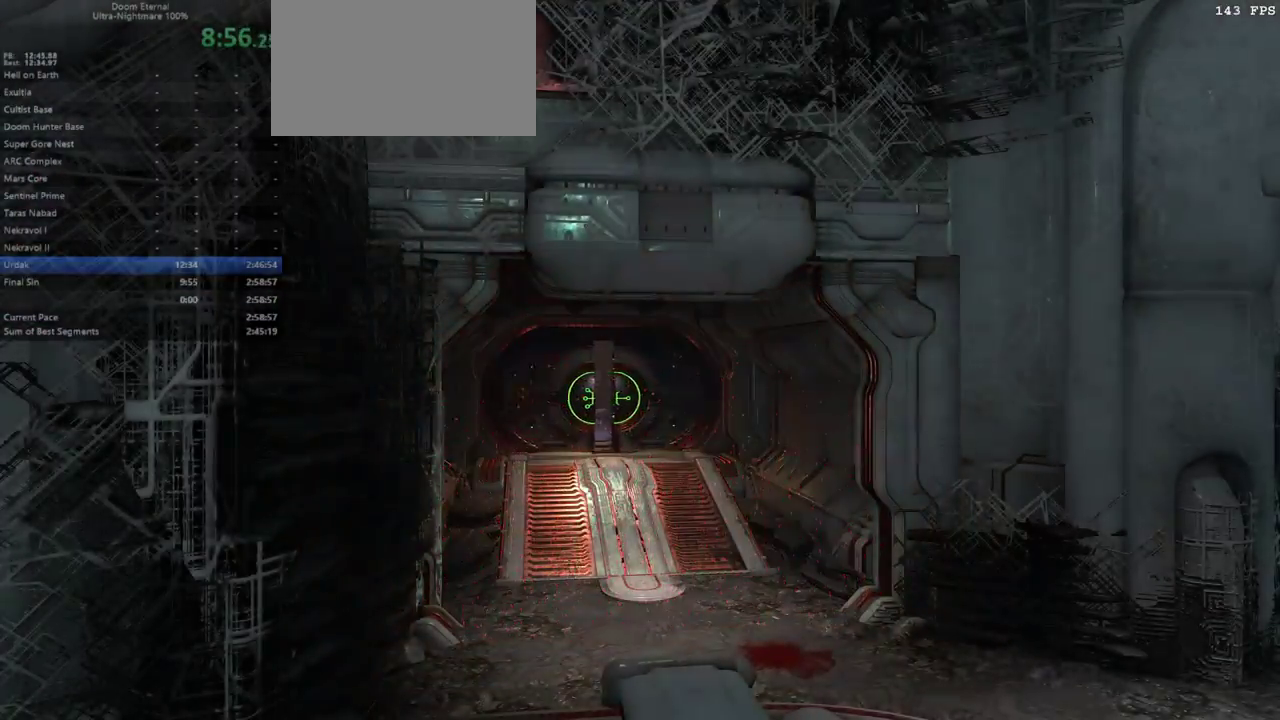
{"keys": [], "mouse": [], "events": []}
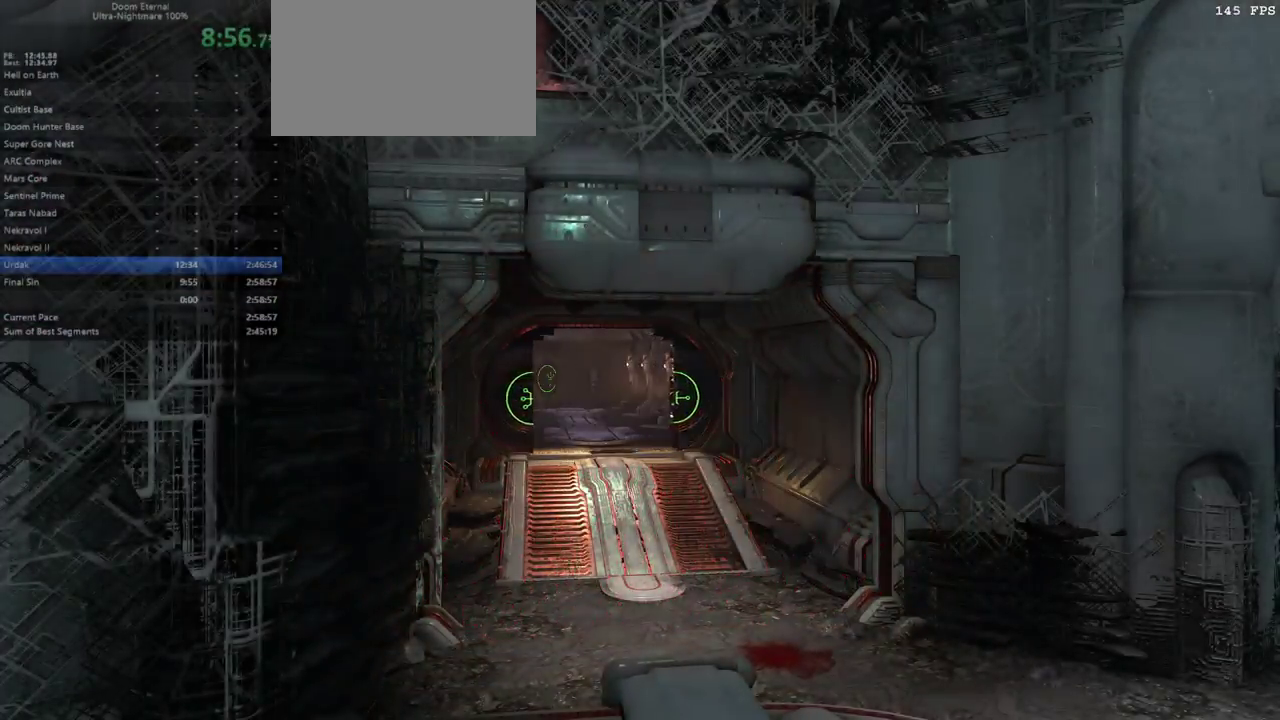
{"keys": ["f"], "mouse": [], "events": [[400, "f", "down"]]}
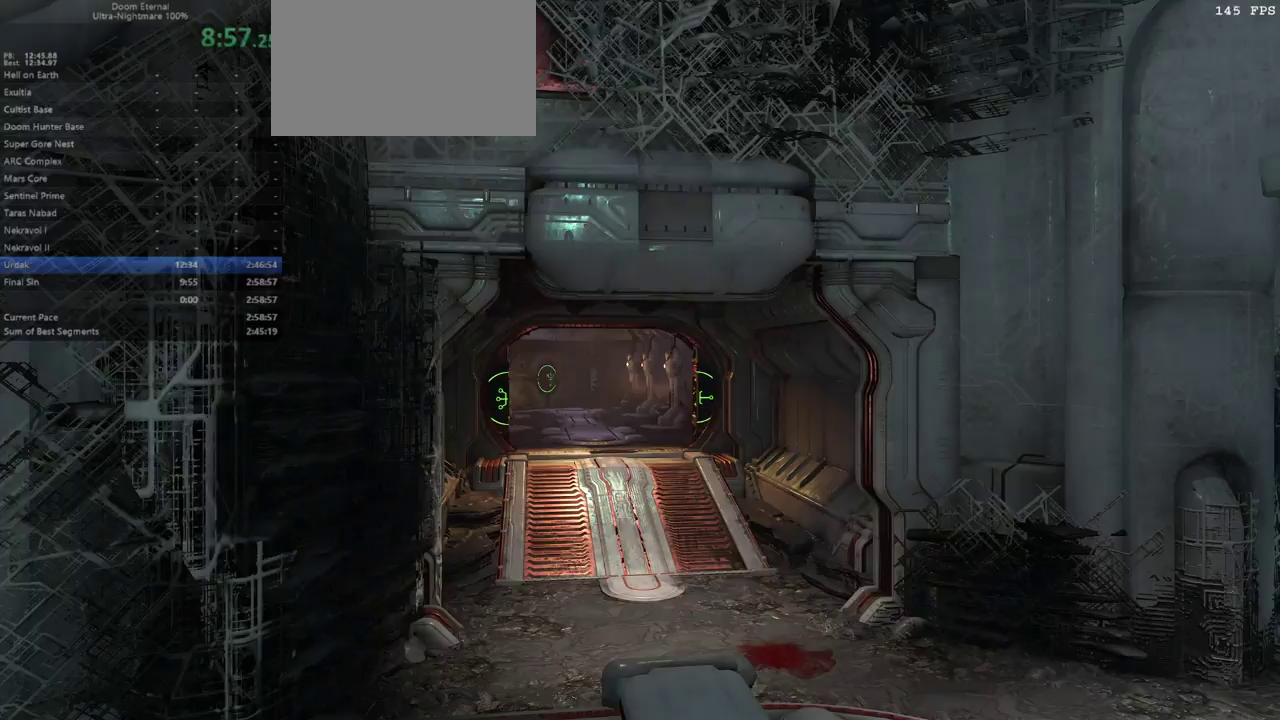
{"keys": [], "mouse": [], "events": [[33, "e", "down"], [400, "e", "up"], [500, "f", "up"]]}
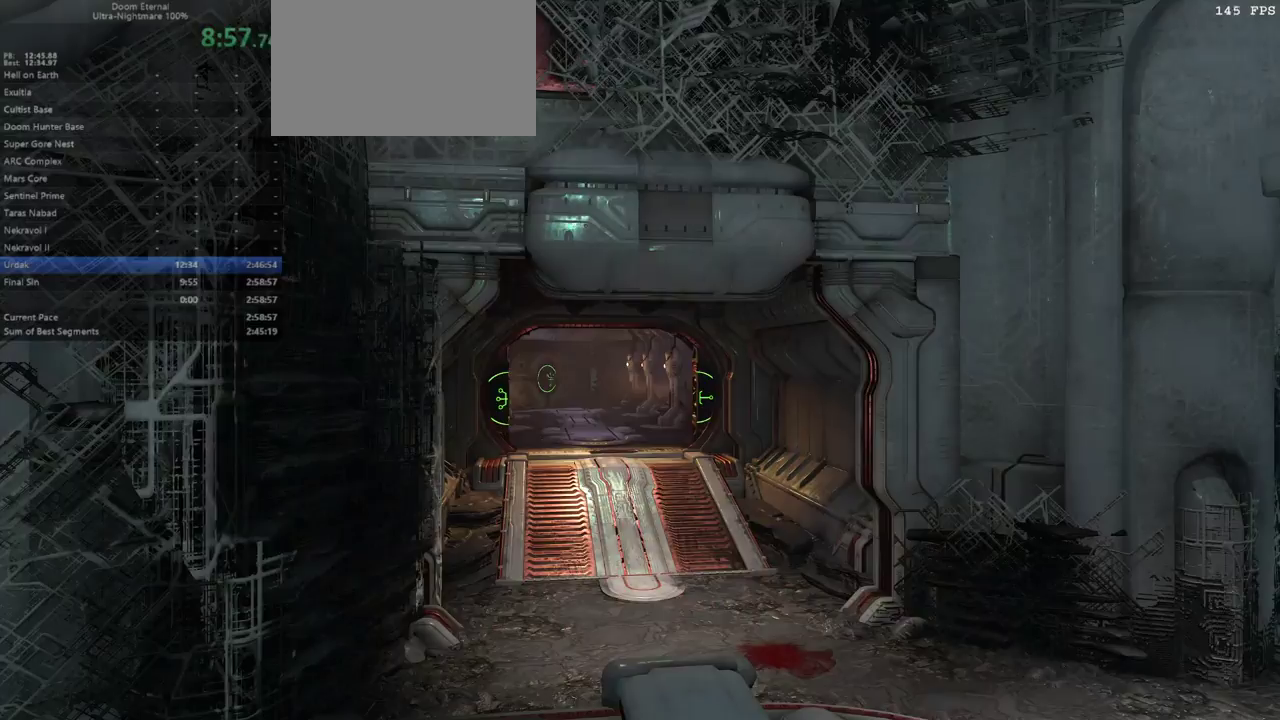
{"keys": ["f"], "mouse": [], "events": [[300, "f", "down"]]}